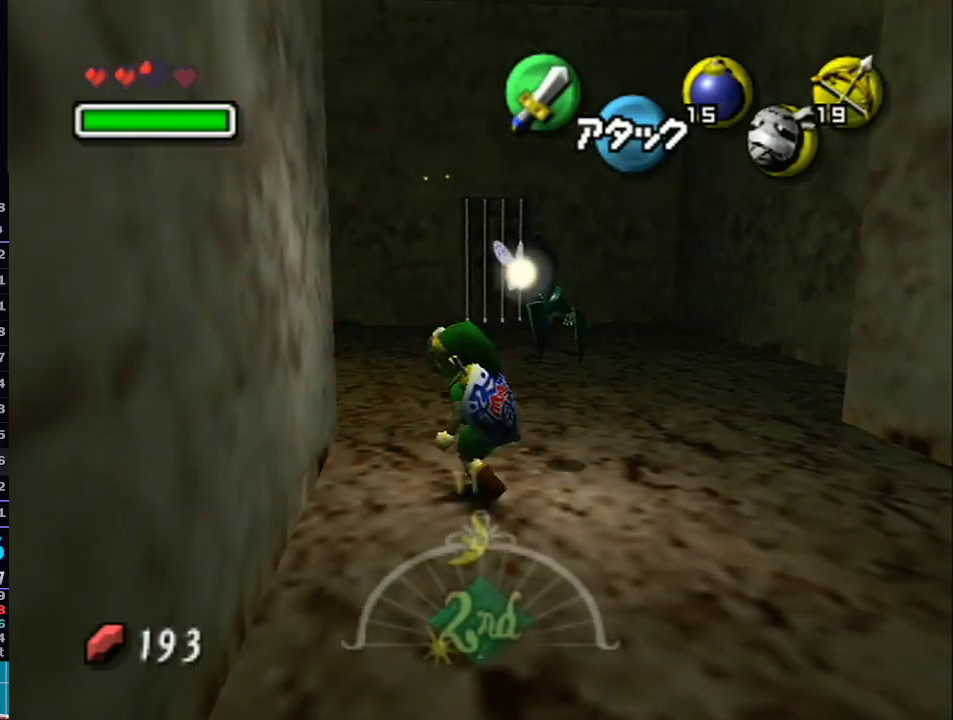
Gameplay with a controller (Nintendo layout); each line is a JSON object with the inputs held at the frame after it (dt_ms = milliseconds from this image to that frame). "events" lists button and stick changes between this image and that frame as [ms after this image, input, new state], when the widget could be followed in between. Not read: L3 R3.
{"dt_ms": 1000, "buttons": ["A", "L1"], "left_stick": "left", "right_stick": "center"}
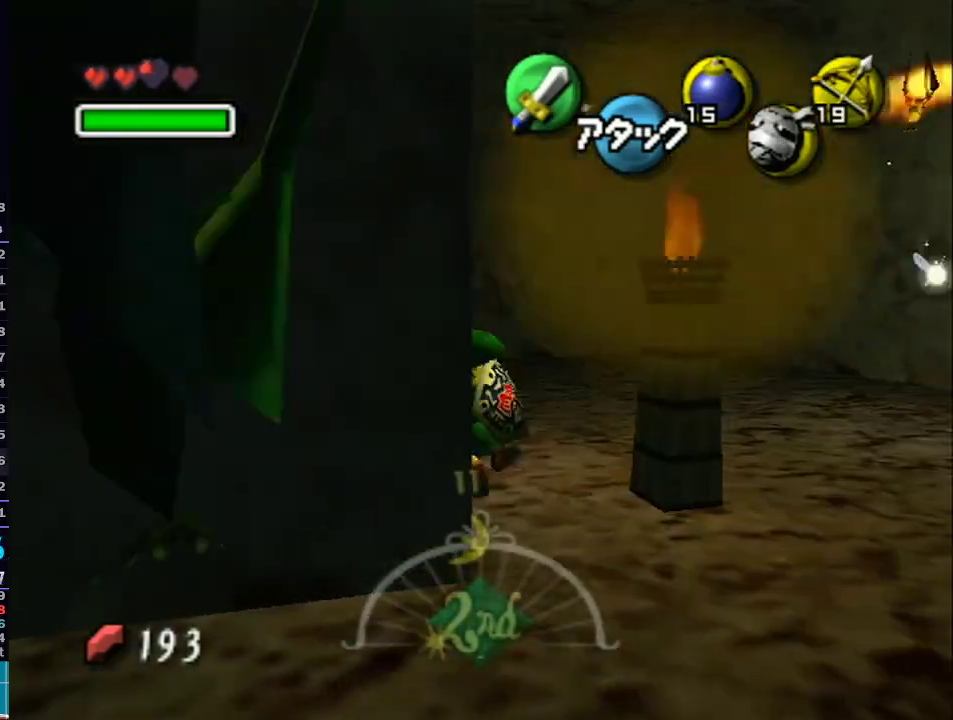
{"dt_ms": 500, "buttons": [], "left_stick": "up", "right_stick": "center", "events": [[183, "A", "up"], [183, "left_stick", "up"], [217, "L1", "up"]]}
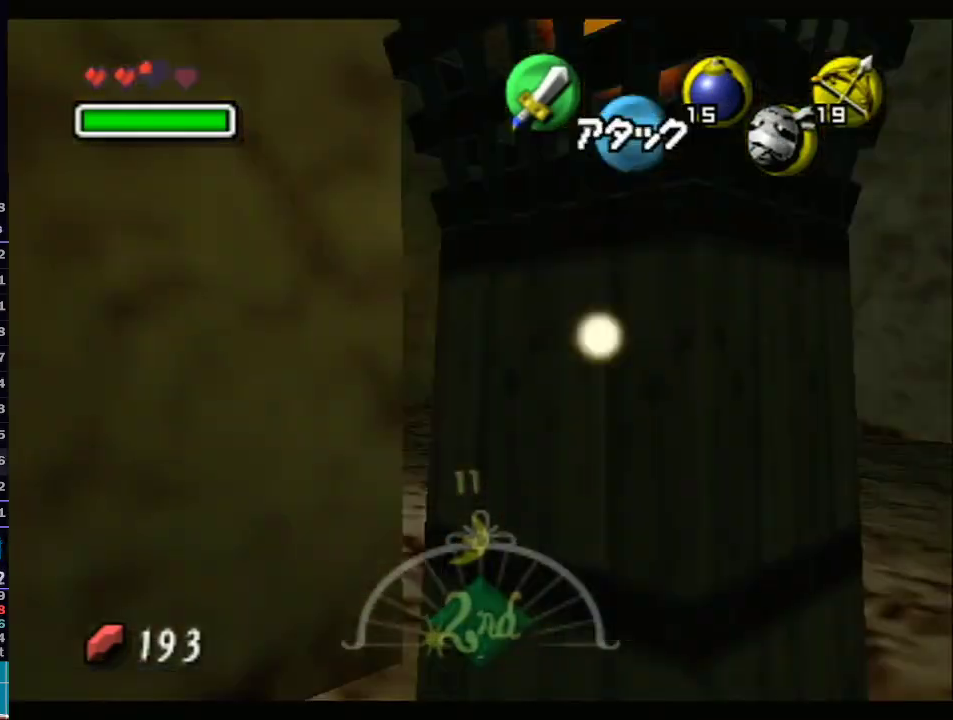
{"dt_ms": 500, "buttons": ["A"], "left_stick": "up", "right_stick": "center", "events": [[250, "A", "down"], [400, "A", "up"], [467, "A", "down"]]}
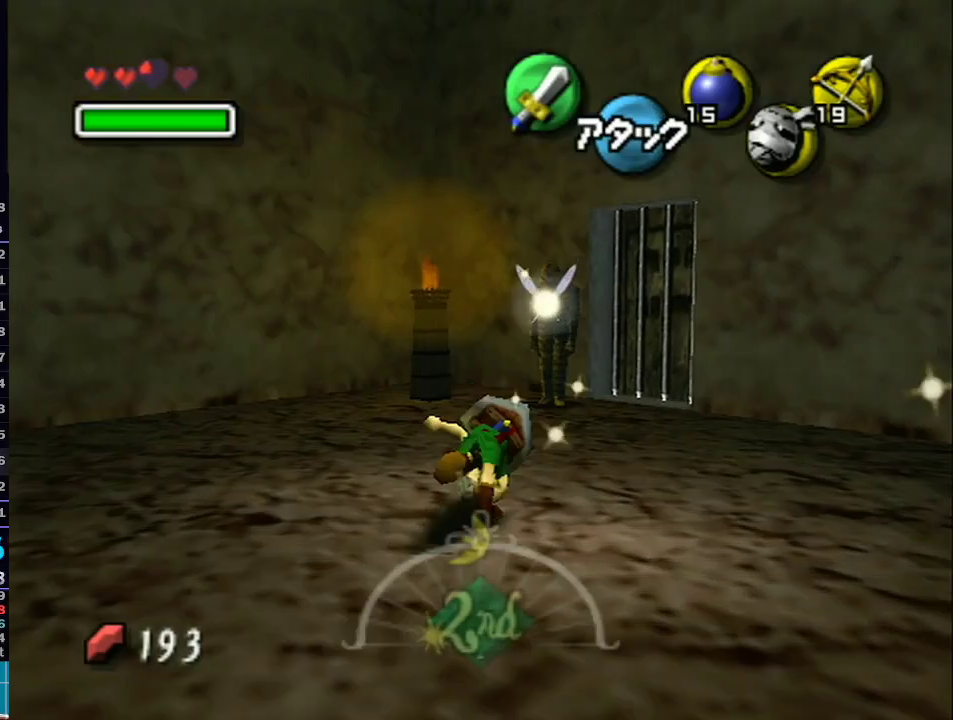
{"dt_ms": 500, "buttons": ["L1"], "left_stick": "up", "right_stick": "center", "events": [[17, "L1", "down"], [83, "A", "up"], [183, "A", "down"], [267, "A", "up"], [367, "A", "down"], [467, "A", "up"]]}
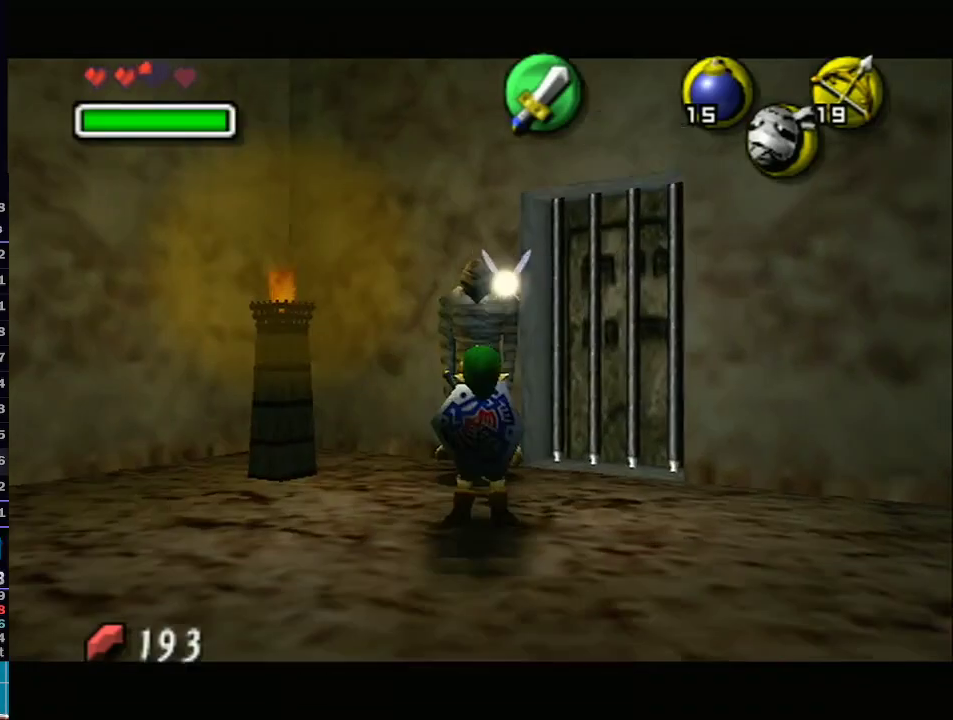
{"dt_ms": 500, "buttons": [], "left_stick": "center", "right_stick": "center", "events": [[33, "A", "down"], [83, "left_stick", "center"], [117, "A", "up"], [117, "L1", "up"], [367, "A", "down"], [367, "B", "down"], [400, "B", "up"], [433, "A", "up"], [467, "B", "down"], [500, "B", "up"]]}
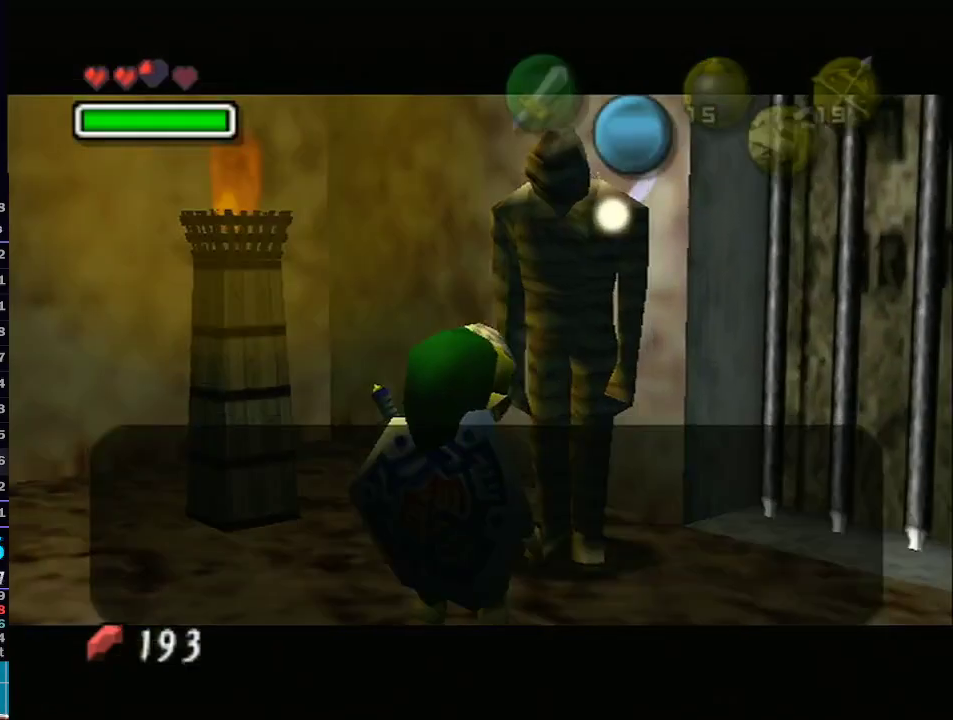
{"dt_ms": 500, "buttons": ["A", "B"], "left_stick": "center", "right_stick": "center", "events": [[33, "A", "down"], [67, "B", "down"], [100, "A", "up"], [117, "B", "up"], [183, "A", "down"], [183, "B", "down"], [217, "B", "up"], [233, "A", "up"], [267, "B", "down"], [333, "A", "down"], [333, "B", "up"], [417, "A", "up"], [483, "A", "down"], [483, "B", "down"]]}
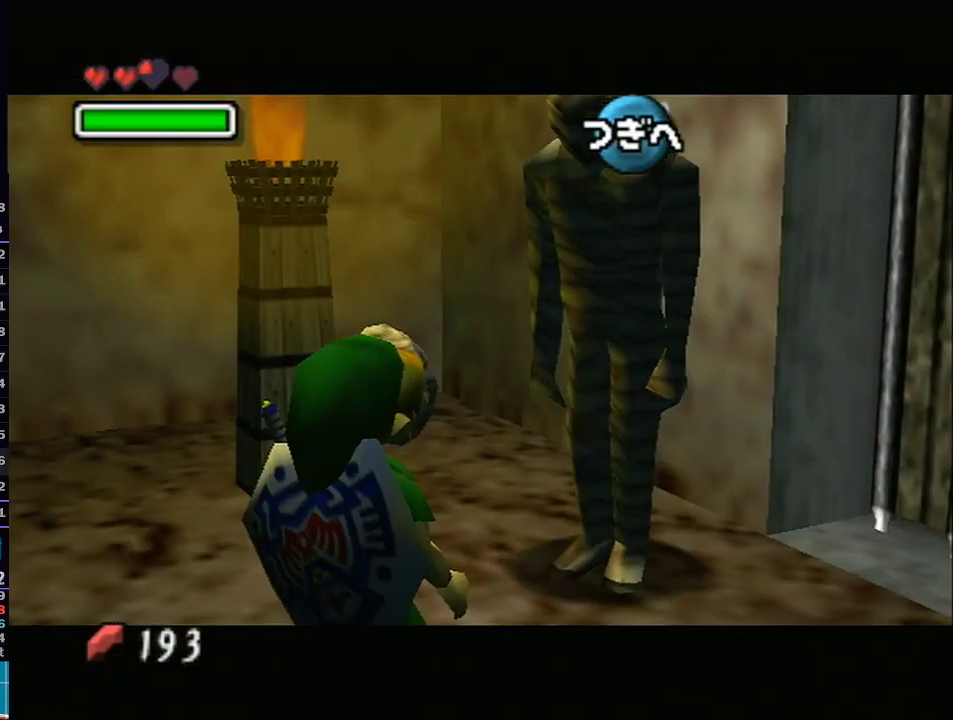
{"dt_ms": 500, "buttons": ["A", "B"], "left_stick": "center", "right_stick": "center", "events": [[17, "B", "up"], [83, "A", "up"], [117, "B", "down"], [150, "A", "down"], [150, "B", "up"], [183, "B", "down"], [233, "A", "up"], [233, "B", "up"], [283, "B", "down"], [300, "A", "down"], [300, "B", "up"], [367, "A", "up"], [367, "B", "down"], [433, "B", "up"], [467, "A", "down"], [467, "B", "down"]]}
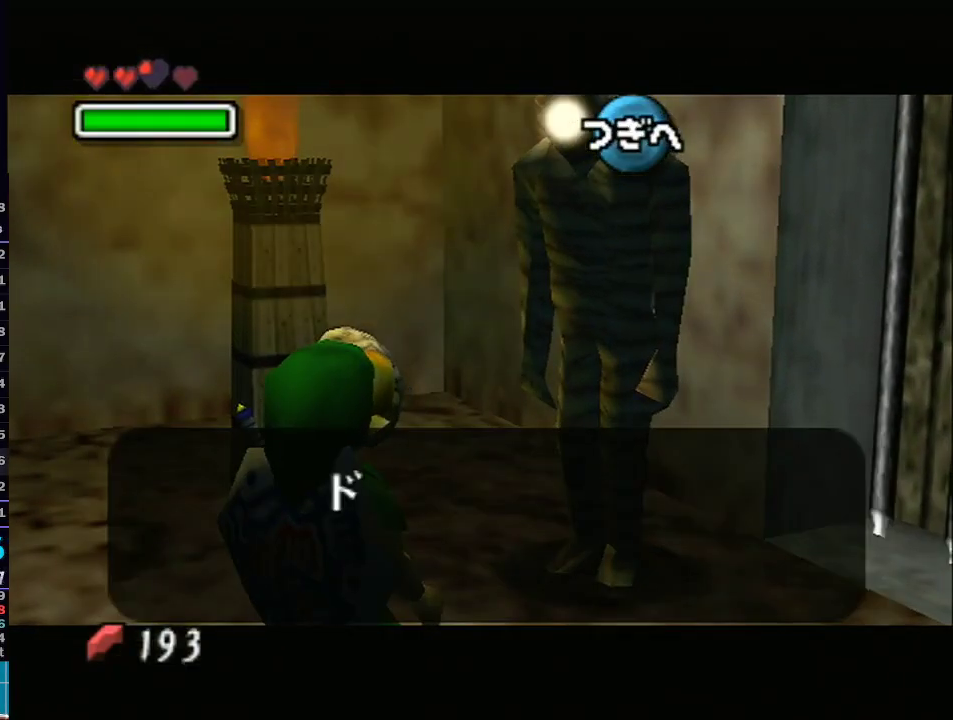
{"dt_ms": 500, "buttons": [], "left_stick": "center", "right_stick": "center", "events": [[33, "A", "up"], [33, "B", "up"], [50, "B", "down"], [117, "A", "down"], [117, "B", "up"], [150, "B", "down"], [217, "B", "up"], [233, "A", "up"], [267, "B", "down"], [300, "B", "up"]]}
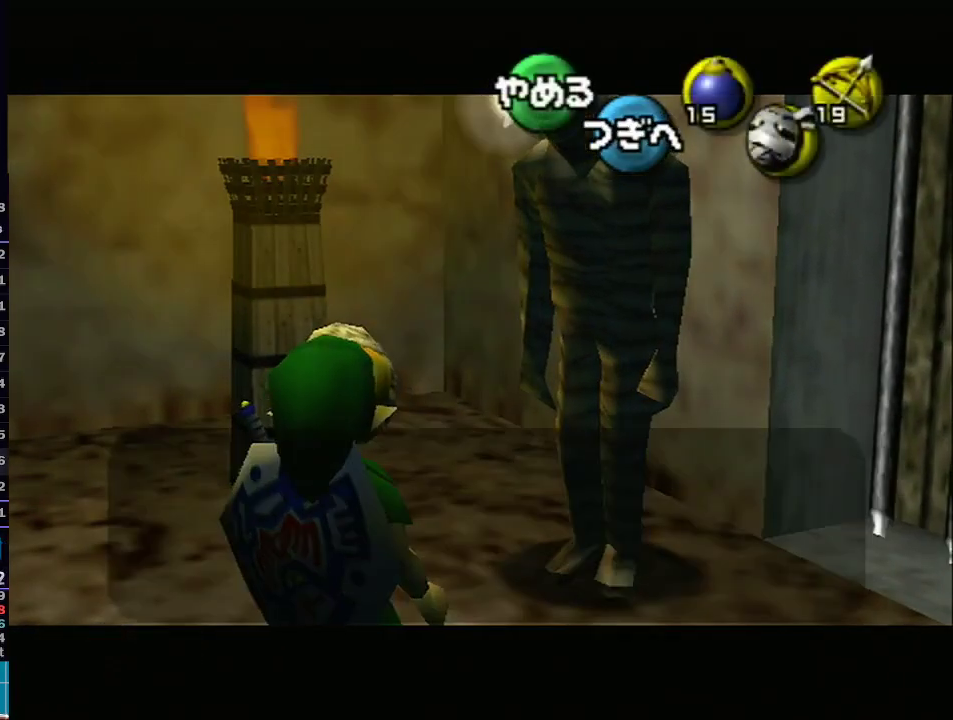
{"dt_ms": 500, "buttons": ["Y"], "left_stick": "center", "right_stick": "center", "events": [[117, "Y", "down"], [150, "Y", "up"], [217, "Y", "down"], [250, "Y", "up"], [333, "Y", "down"], [367, "Y", "up"], [400, "Y", "down"], [433, "Y", "up"], [467, "Y", "down"]]}
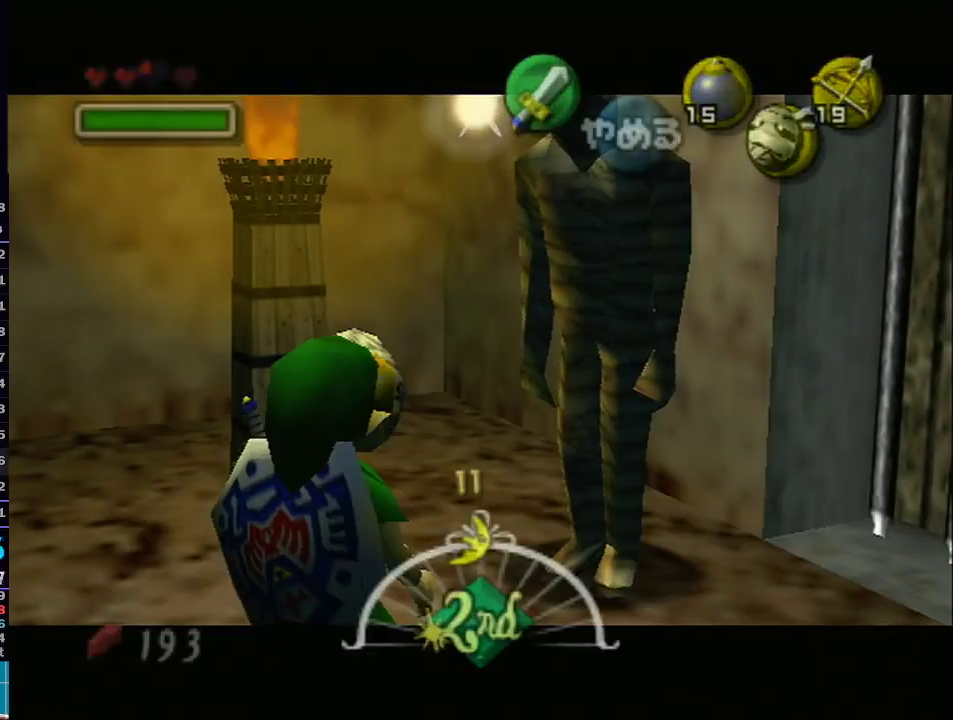
{"dt_ms": 500, "buttons": [], "left_stick": "center", "right_stick": "center", "events": [[17, "Y", "up"]]}
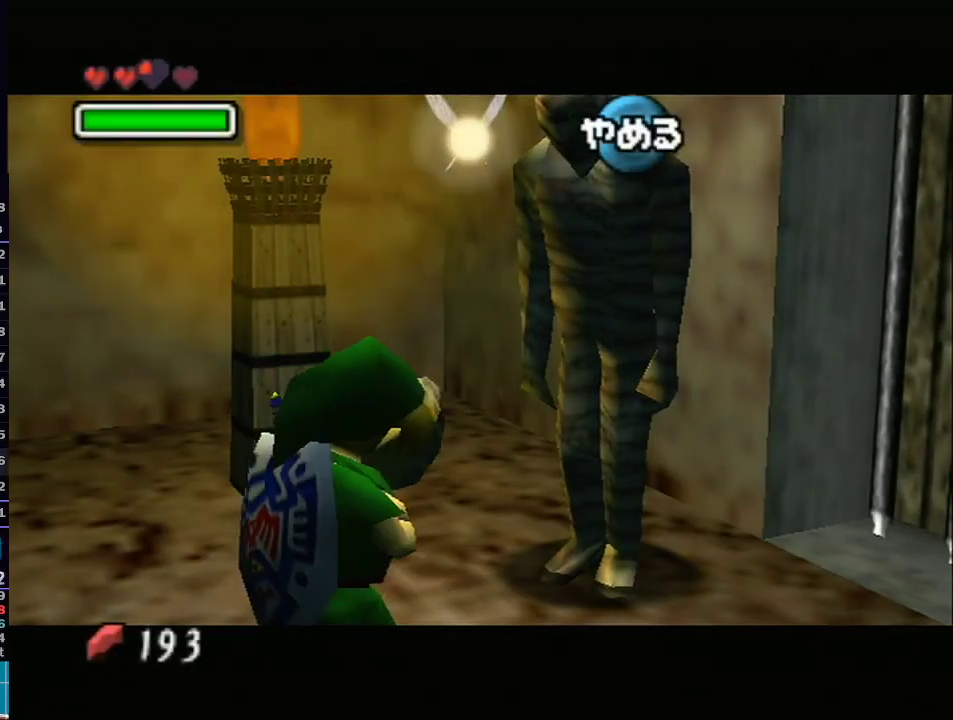
{"dt_ms": 500, "buttons": [], "left_stick": "center", "right_stick": "center", "events": [[300, "A", "down"], [367, "A", "up"], [433, "A", "down"], [483, "A", "up"]]}
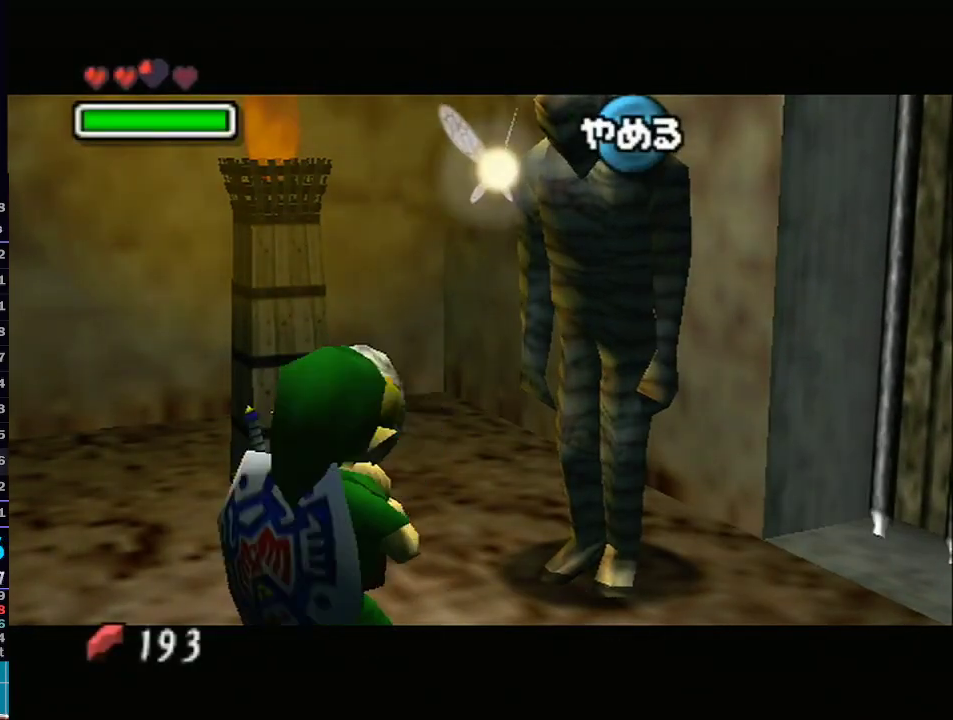
{"dt_ms": 500, "buttons": [], "left_stick": "center", "right_stick": "center", "events": [[83, "A", "down"], [117, "A", "up"], [183, "A", "down"], [433, "A", "up"]]}
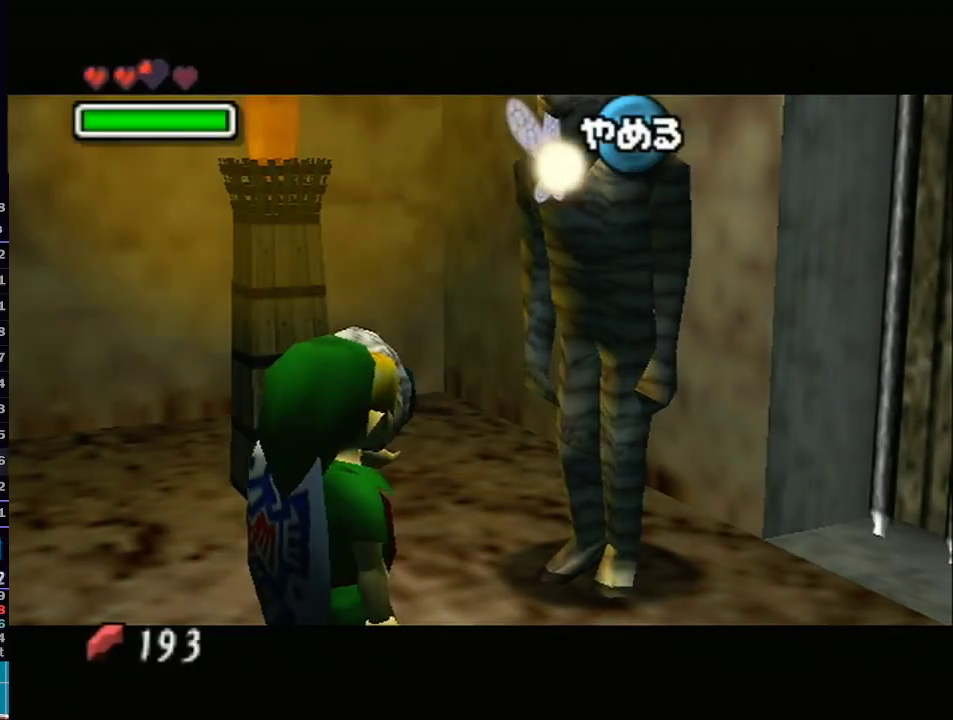
{"dt_ms": 500, "buttons": [], "left_stick": "center", "right_stick": "center", "events": [[83, "A", "down"], [150, "A", "up"], [217, "A", "down"], [300, "A", "up"], [367, "A", "down"], [400, "A", "up"], [467, "B", "down"], [483, "B", "up"]]}
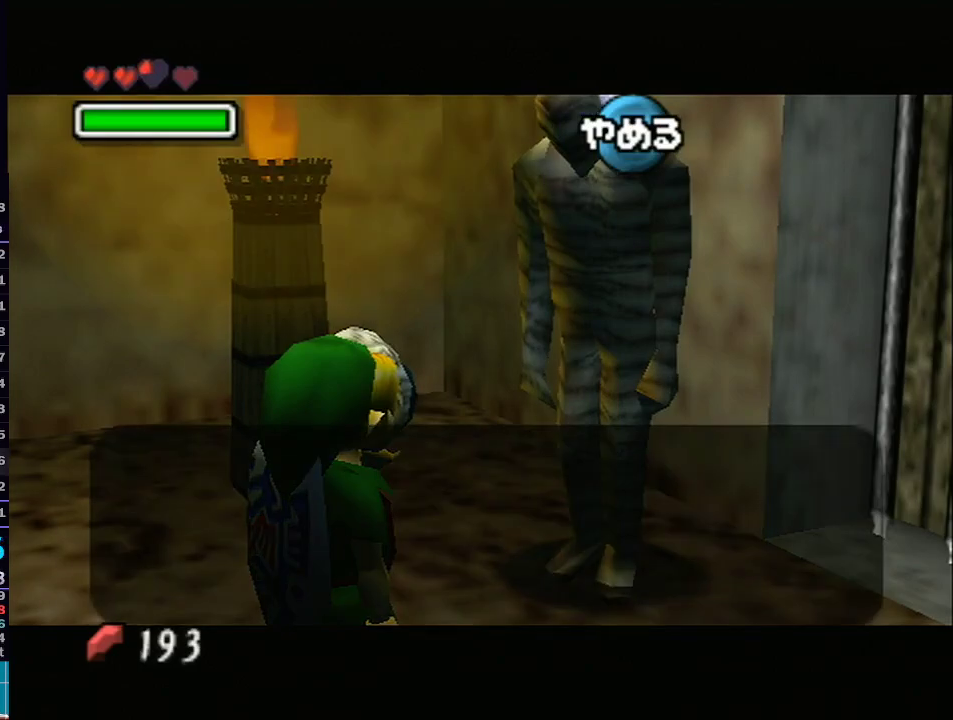
{"dt_ms": 500, "buttons": ["A"], "left_stick": "center", "right_stick": "center", "events": [[17, "A", "down"], [50, "A", "up"], [50, "B", "down"], [117, "A", "down"], [117, "B", "up"], [150, "A", "up"], [150, "B", "down"], [183, "A", "down"], [183, "B", "up"], [250, "A", "up"], [250, "B", "down"], [283, "A", "down"], [283, "B", "up"], [333, "B", "down"], [383, "B", "up"], [433, "A", "up"], [433, "B", "down"], [467, "A", "down"], [500, "B", "up"]]}
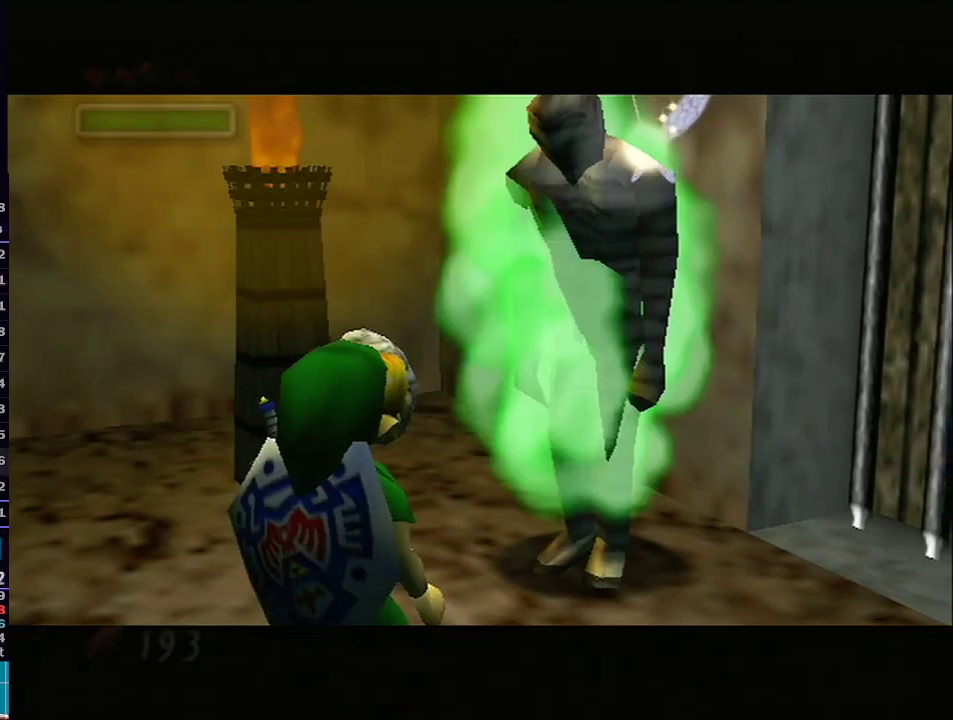
{"dt_ms": 500, "buttons": [], "left_stick": "center", "right_stick": "center", "events": [[17, "A", "up"]]}
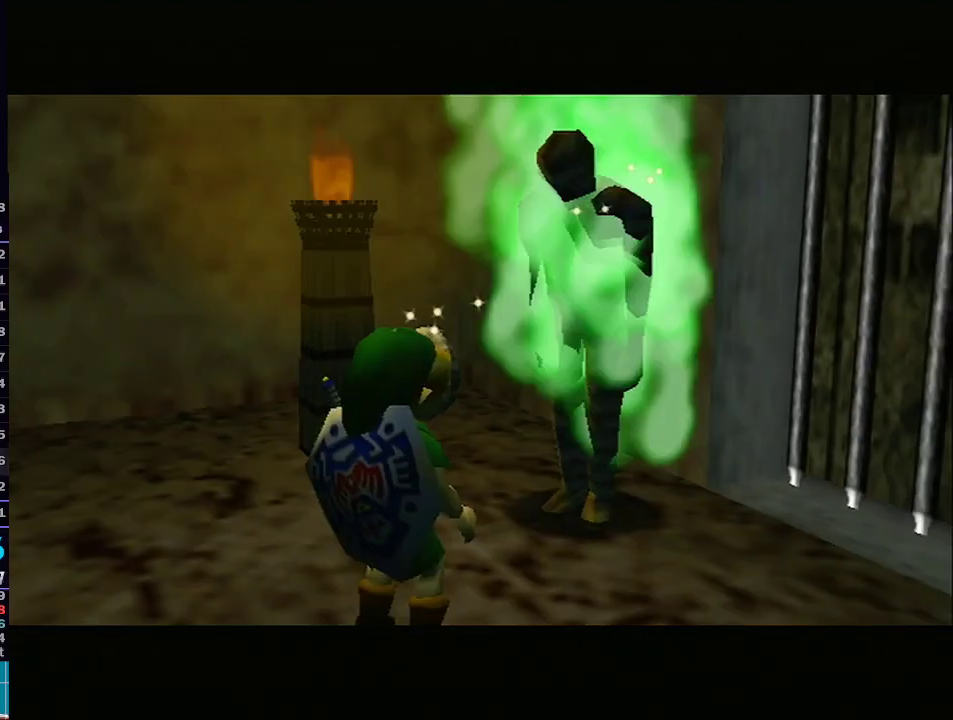
{"dt_ms": 500, "buttons": [], "left_stick": "center", "right_stick": "center", "events": []}
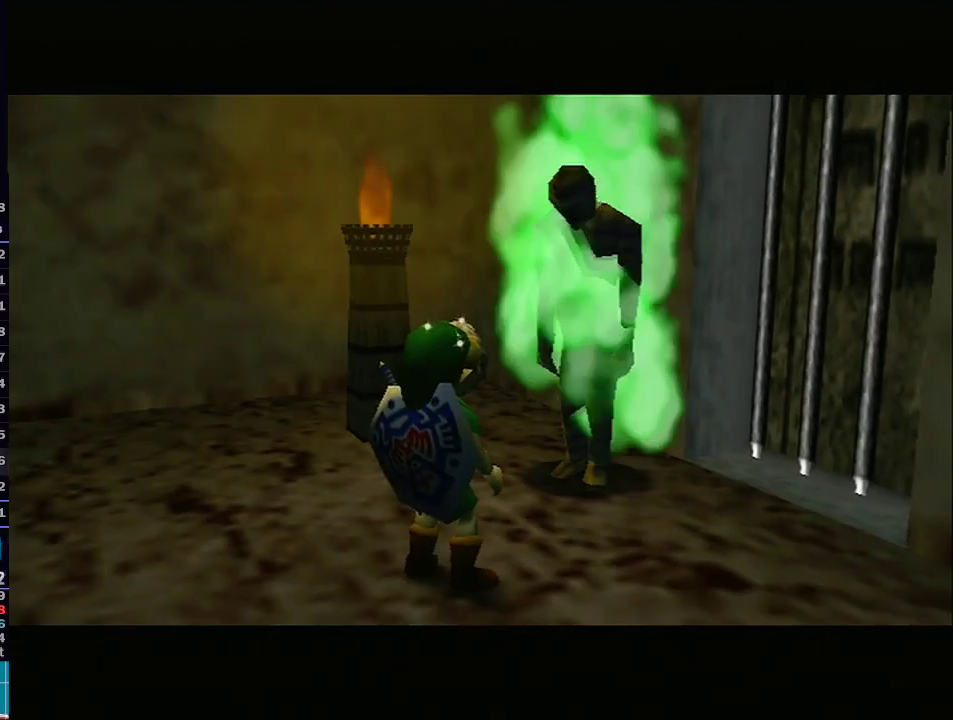
{"dt_ms": 500, "buttons": ["L1"], "left_stick": "center", "right_stick": "center", "events": [[333, "L1", "down"]]}
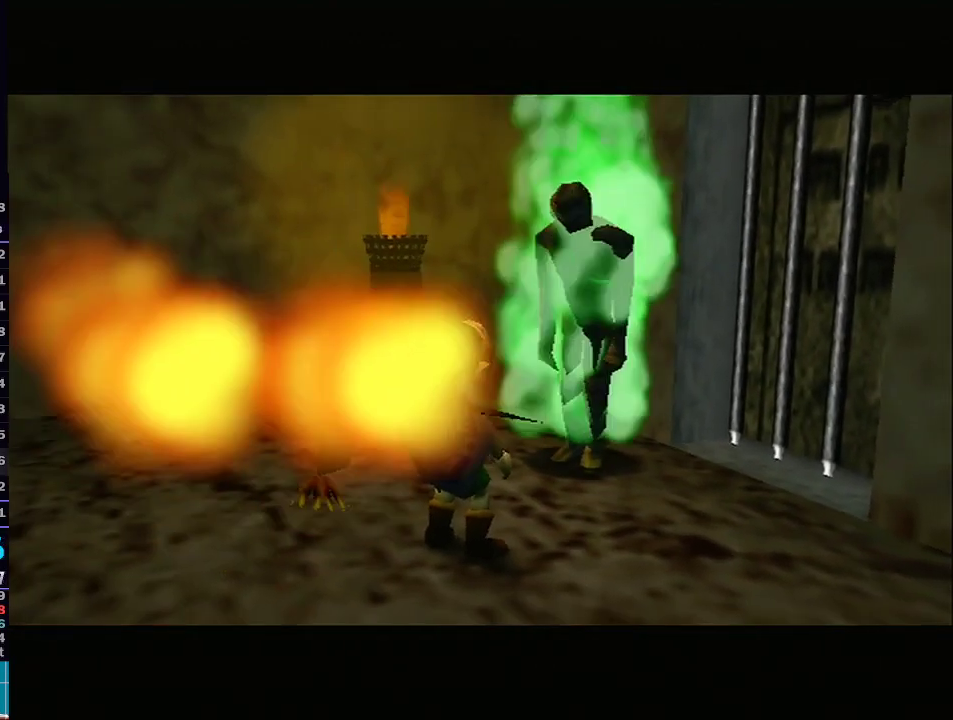
{"dt_ms": 500, "buttons": [], "left_stick": "center", "right_stick": "center", "events": [[367, "L1", "up"]]}
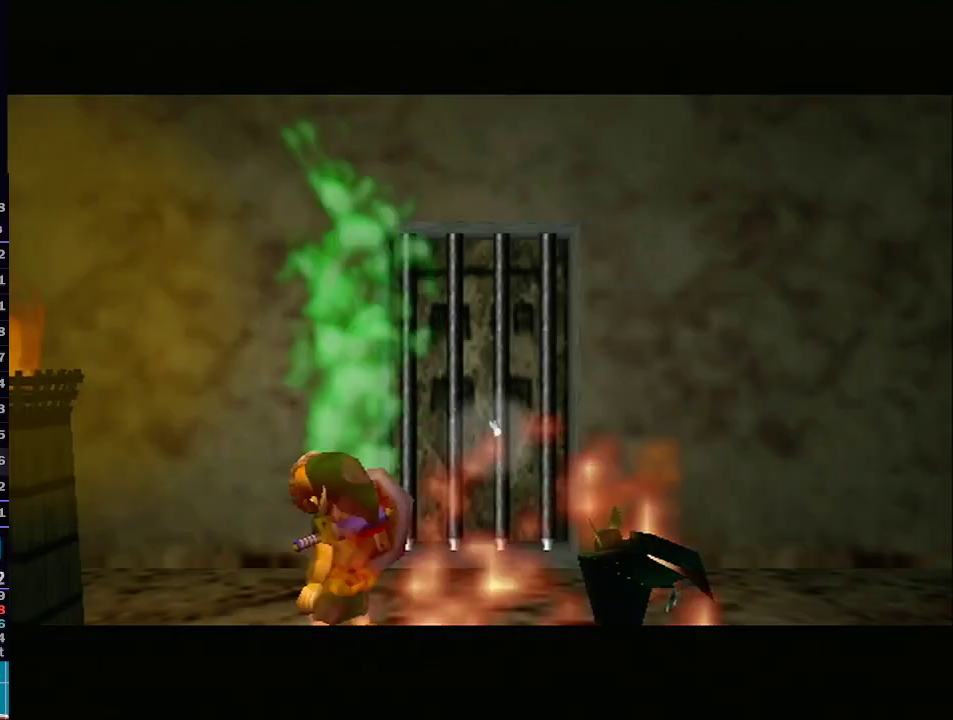
{"dt_ms": 500, "buttons": [], "left_stick": "up-right", "right_stick": "center", "events": [[183, "left_stick", "up-right"]]}
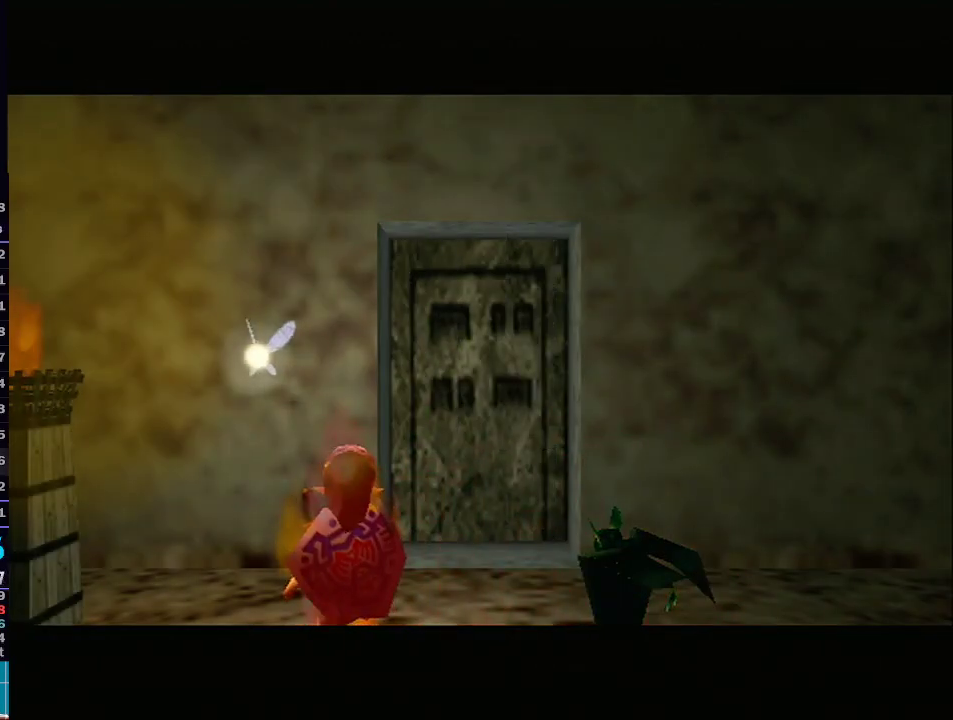
{"dt_ms": 500, "buttons": [], "left_stick": "right", "right_stick": "center", "events": [[267, "left_stick", "right"]]}
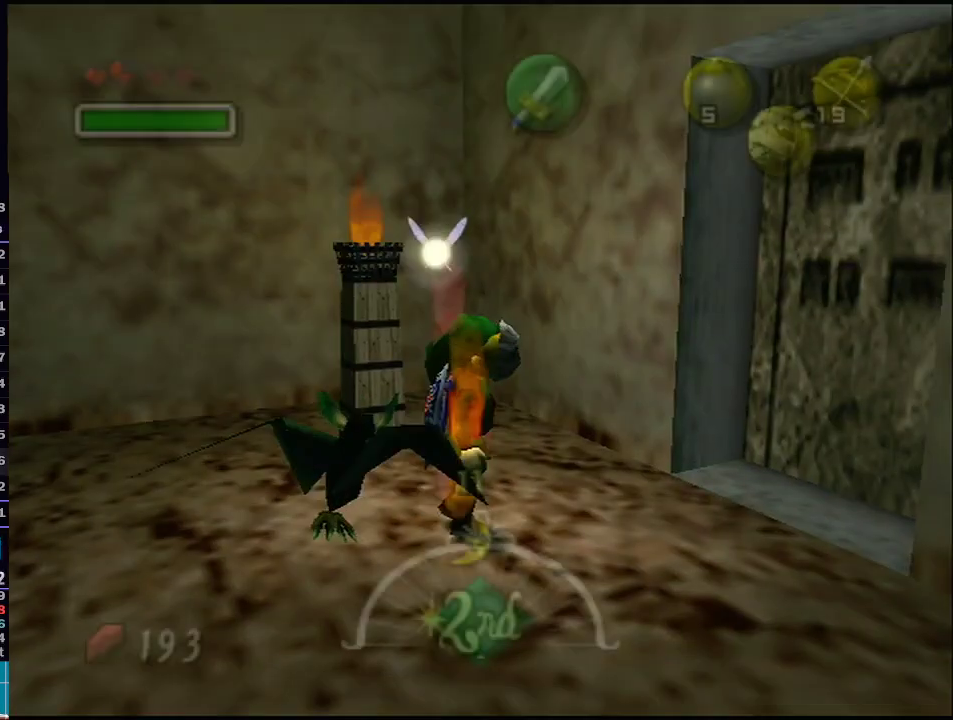
{"dt_ms": 500, "buttons": ["A"], "left_stick": "up-right", "right_stick": "center", "events": [[117, "left_stick", "up-right"], [267, "left_stick", "right"], [367, "left_stick", "up-right"], [400, "A", "down"]]}
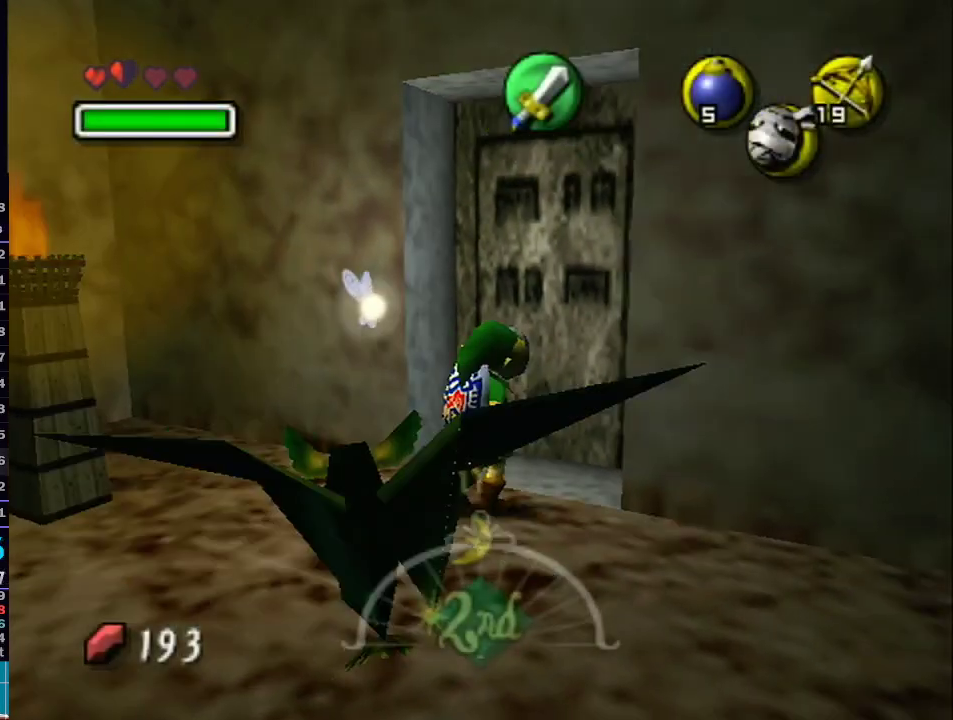
{"dt_ms": 500, "buttons": [], "left_stick": "center", "right_stick": "center", "events": [[17, "A", "up"], [17, "left_stick", "center"], [50, "A", "down"], [150, "A", "up"], [217, "A", "down"], [350, "A", "up"]]}
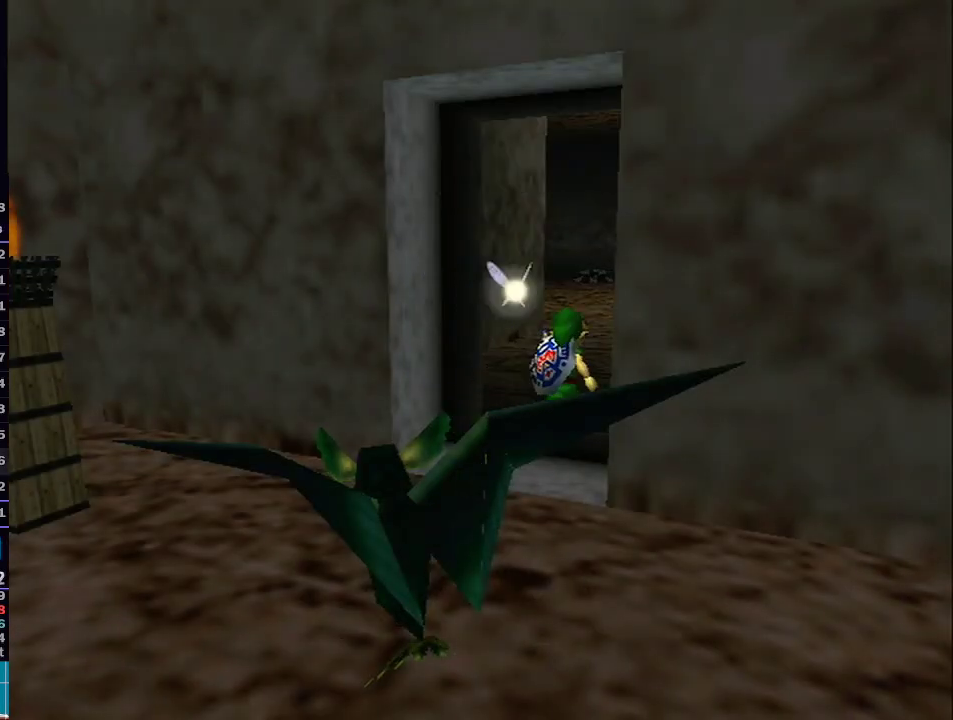
{"dt_ms": 500, "buttons": [], "left_stick": "center", "right_stick": "center", "events": []}
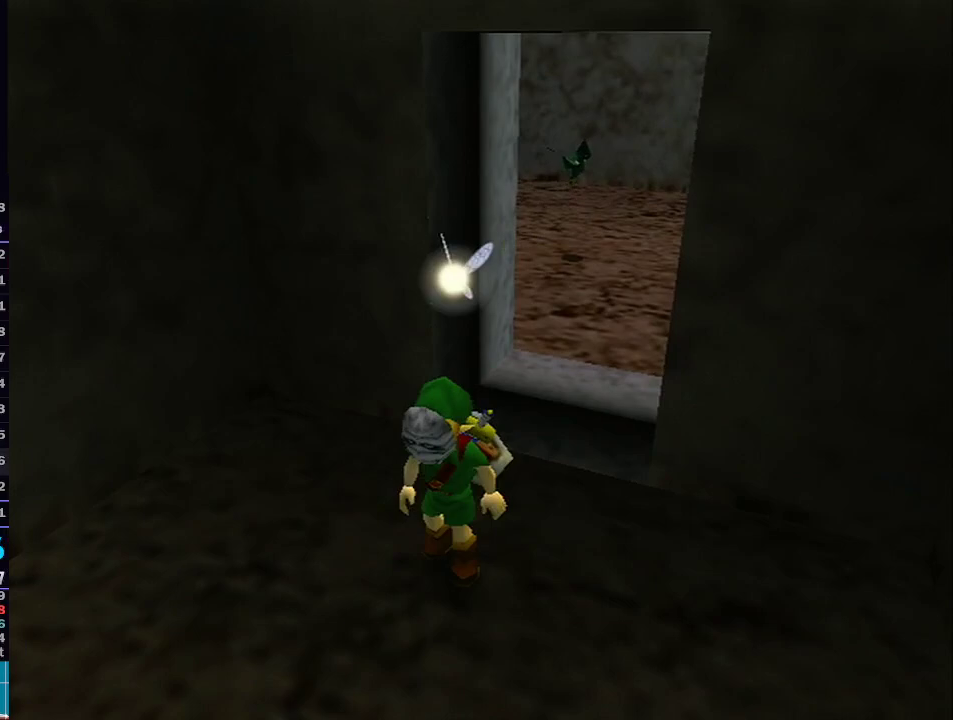
{"dt_ms": 500, "buttons": [], "left_stick": "up", "right_stick": "center", "events": [[117, "left_stick", "up"]]}
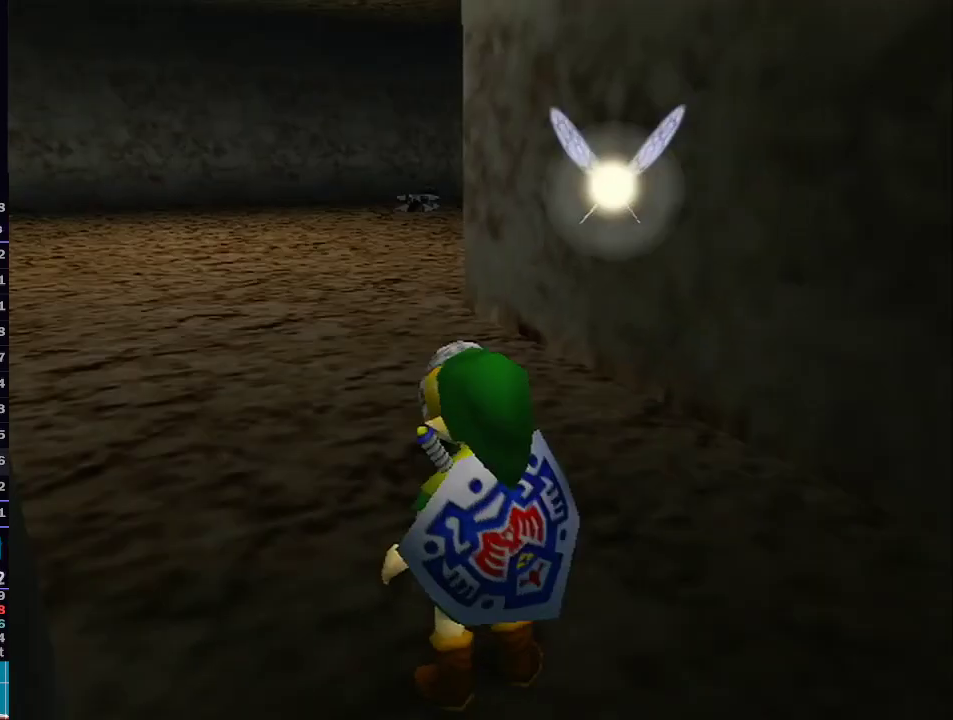
{"dt_ms": 500, "buttons": ["A"], "left_stick": "up", "right_stick": "center", "events": [[433, "A", "down"], [467, "R1", "down"], [483, "R1", "up"]]}
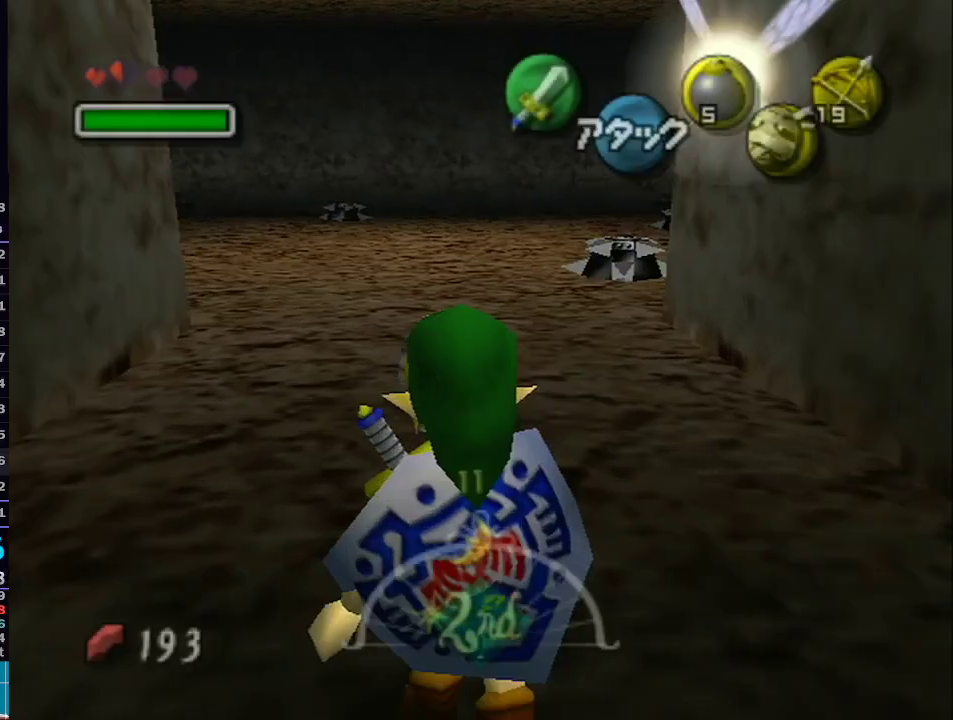
{"dt_ms": 500, "buttons": [], "left_stick": "up", "right_stick": "center", "events": [[83, "A", "up"]]}
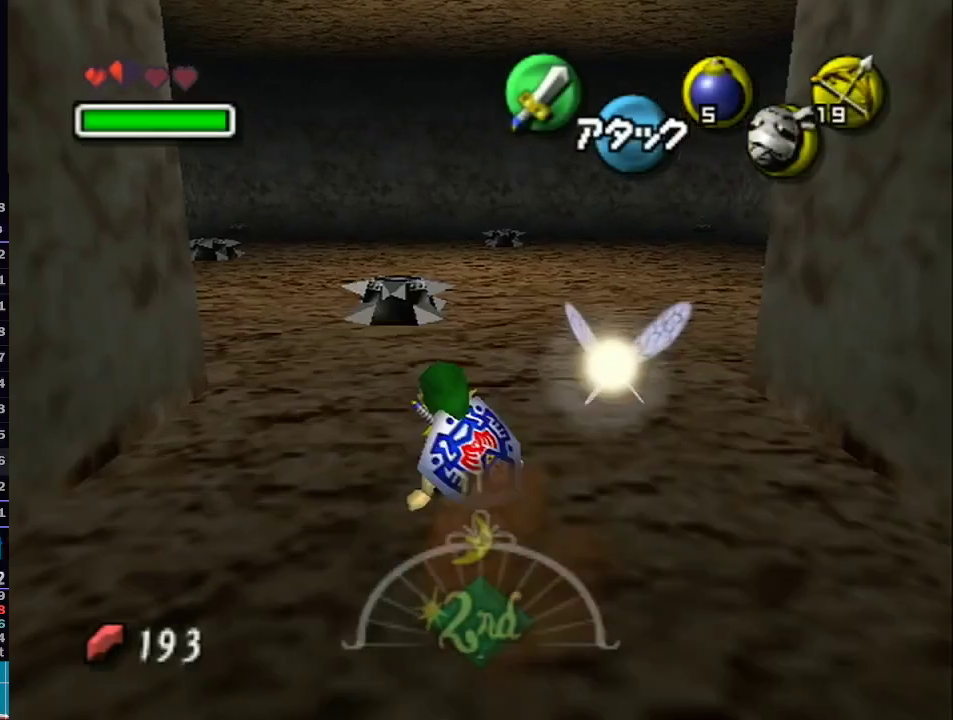
{"dt_ms": 500, "buttons": [], "left_stick": "up", "right_stick": "center", "events": [[250, "A", "down"], [367, "A", "up"]]}
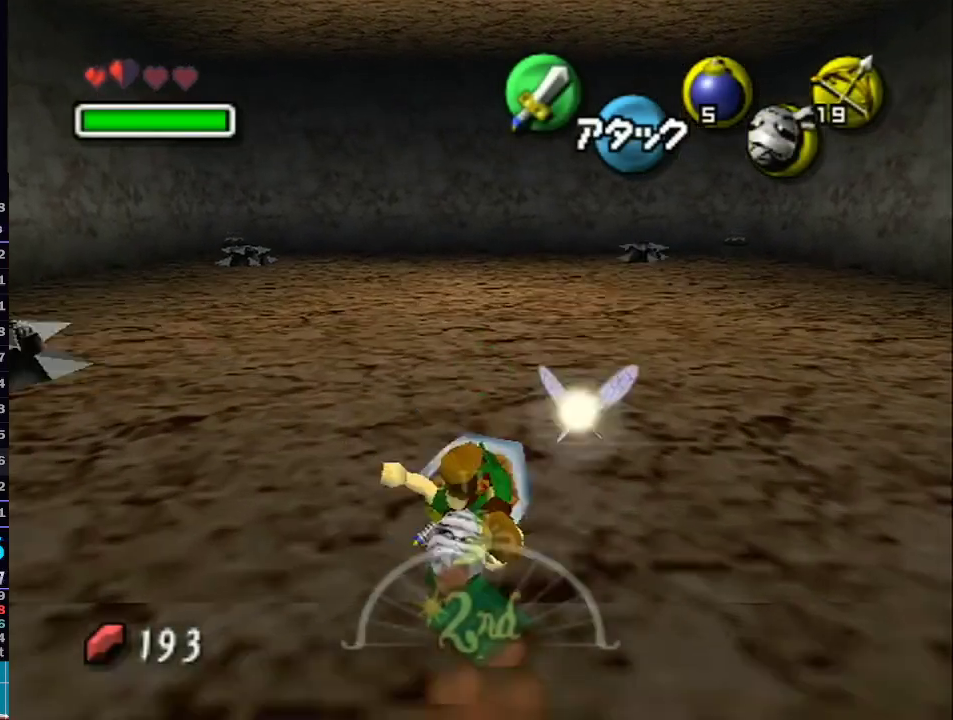
{"dt_ms": 500, "buttons": [], "left_stick": "up", "right_stick": "center", "events": []}
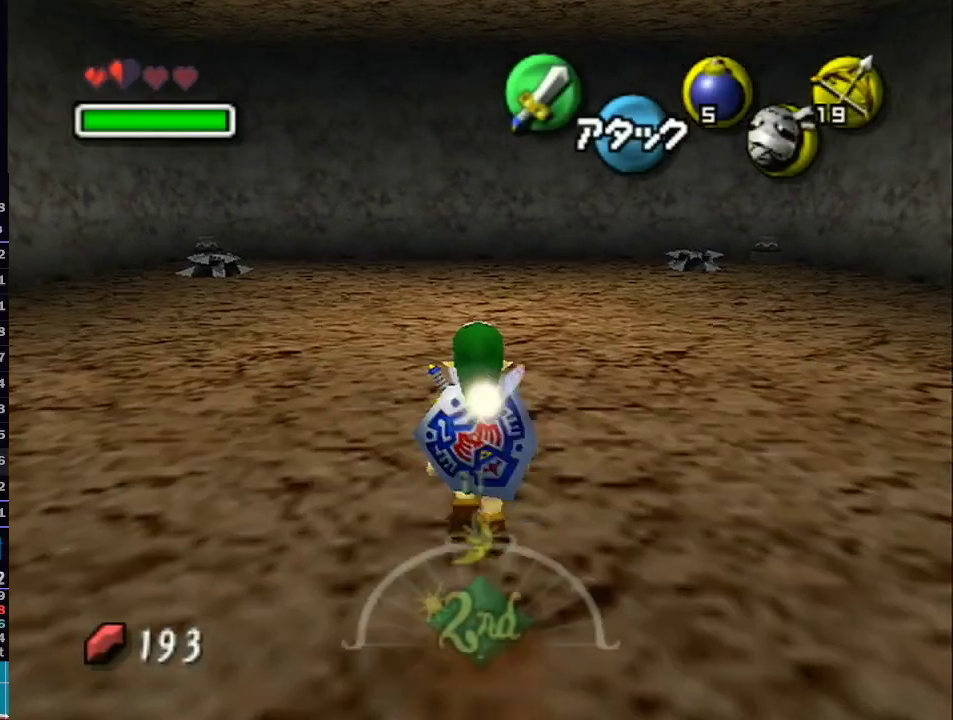
{"dt_ms": 500, "buttons": [], "left_stick": "up", "right_stick": "center", "events": [[33, "A", "down"], [117, "A", "up"]]}